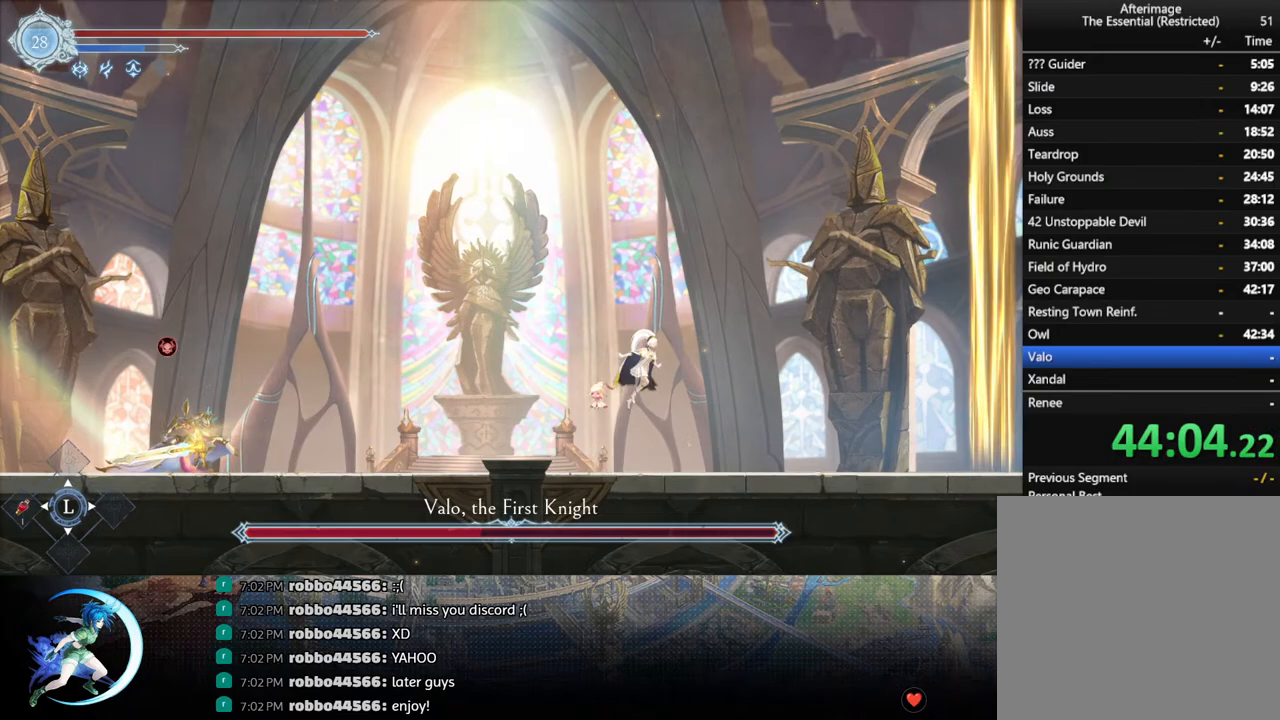
Gameplay with a controller (PlayStation layout); each line is a JSON object with the inputs held at the frame after it. "events" lists button and stick changes between this image and that frame as [ms after this image, input, new state], when the widget could be followed in between.
{"buttons": ["CROSS", "DPAD_LEFT"], "left_stick": "center", "right_stick": "center", "events": [[17, "DPAD_RIGHT", "up"], [83, "DPAD_LEFT", "down"], [117, "CROSS", "up"], [183, "SQUARE", "down"], [350, "SQUARE", "up"], [433, "CROSS", "down"]]}
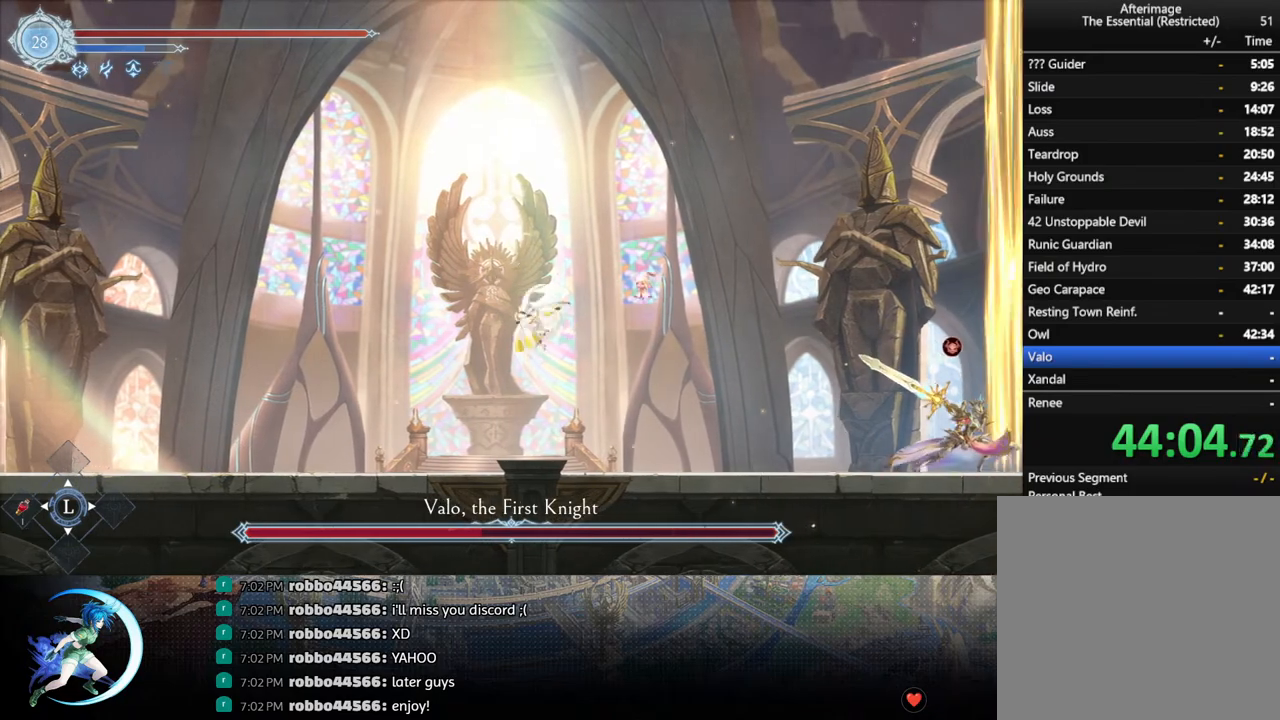
{"buttons": ["SQUARE", "DPAD_RIGHT"], "left_stick": "center", "right_stick": "center", "events": [[183, "DPAD_LEFT", "up"], [200, "DPAD_UP", "down"], [250, "CROSS", "up"], [250, "DPAD_RIGHT", "down"], [267, "DPAD_UP", "up"], [333, "SQUARE", "down"]]}
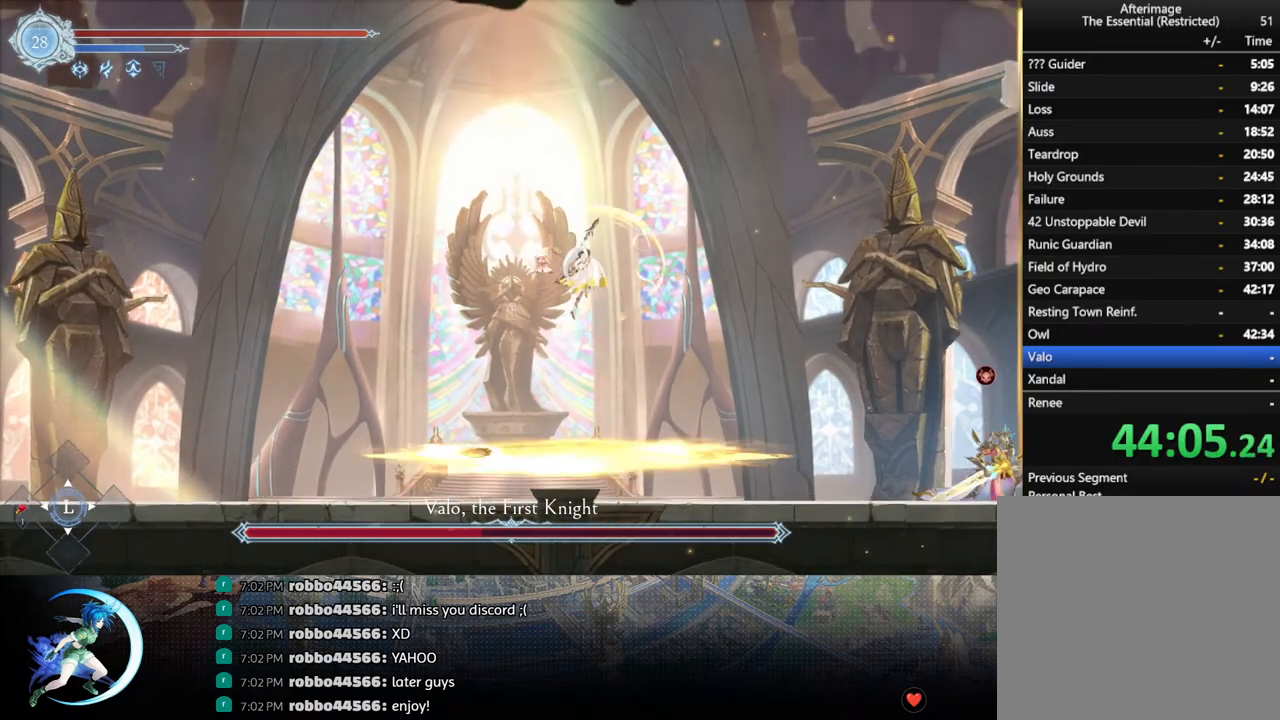
{"buttons": ["DPAD_LEFT"], "left_stick": "center", "right_stick": "center", "events": [[33, "SQUARE", "up"], [283, "DPAD_RIGHT", "up"], [450, "DPAD_LEFT", "down"]]}
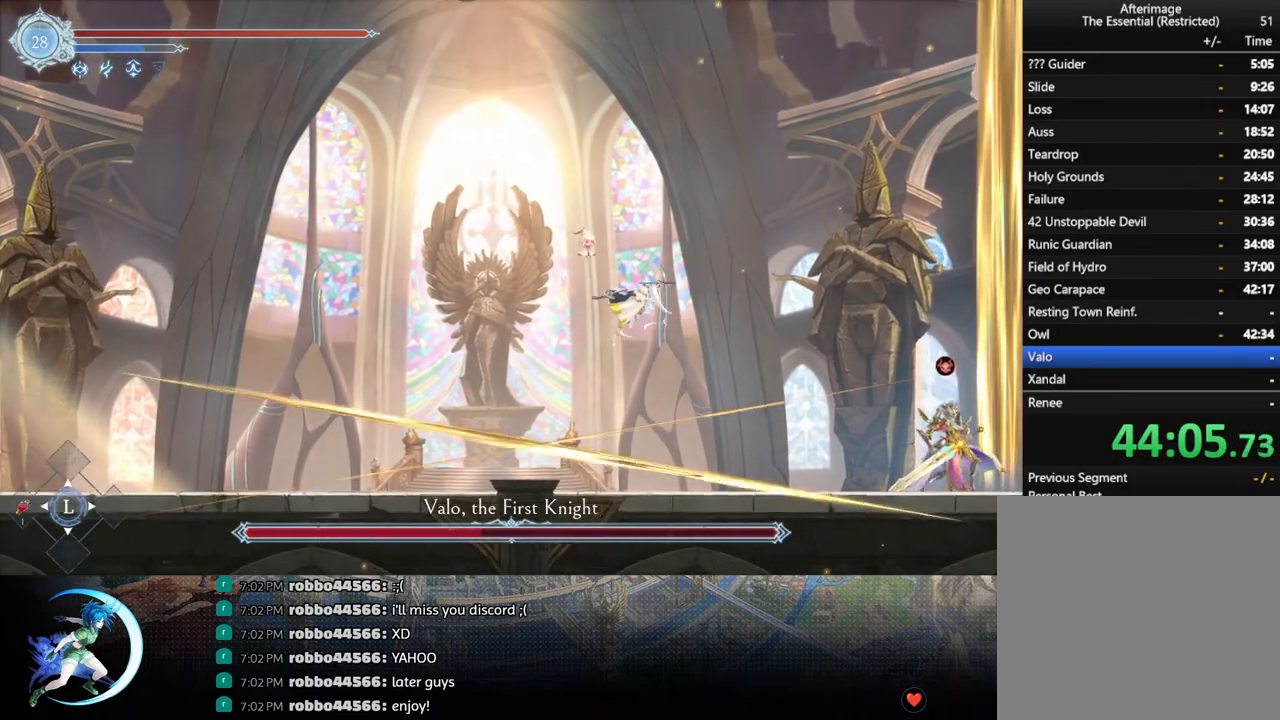
{"buttons": ["DPAD_RIGHT"], "left_stick": "center", "right_stick": "center", "events": [[83, "R1", "down"], [200, "R1", "up"], [217, "DPAD_DOWN", "down"], [250, "CROSS", "down"], [267, "DPAD_LEFT", "up"], [350, "DPAD_DOWN", "up"], [367, "CROSS", "up"], [467, "DPAD_RIGHT", "down"]]}
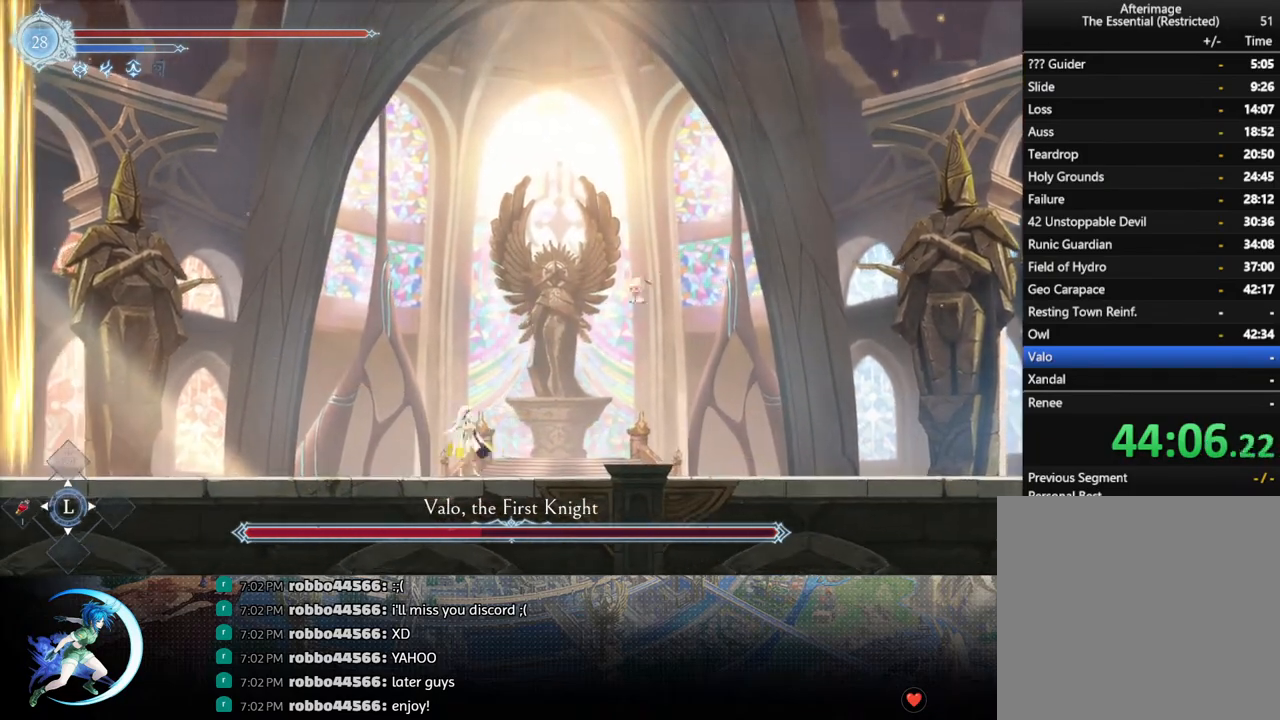
{"buttons": ["DPAD_LEFT"], "left_stick": "center", "right_stick": "center", "events": [[333, "DPAD_RIGHT", "up"], [400, "DPAD_LEFT", "down"]]}
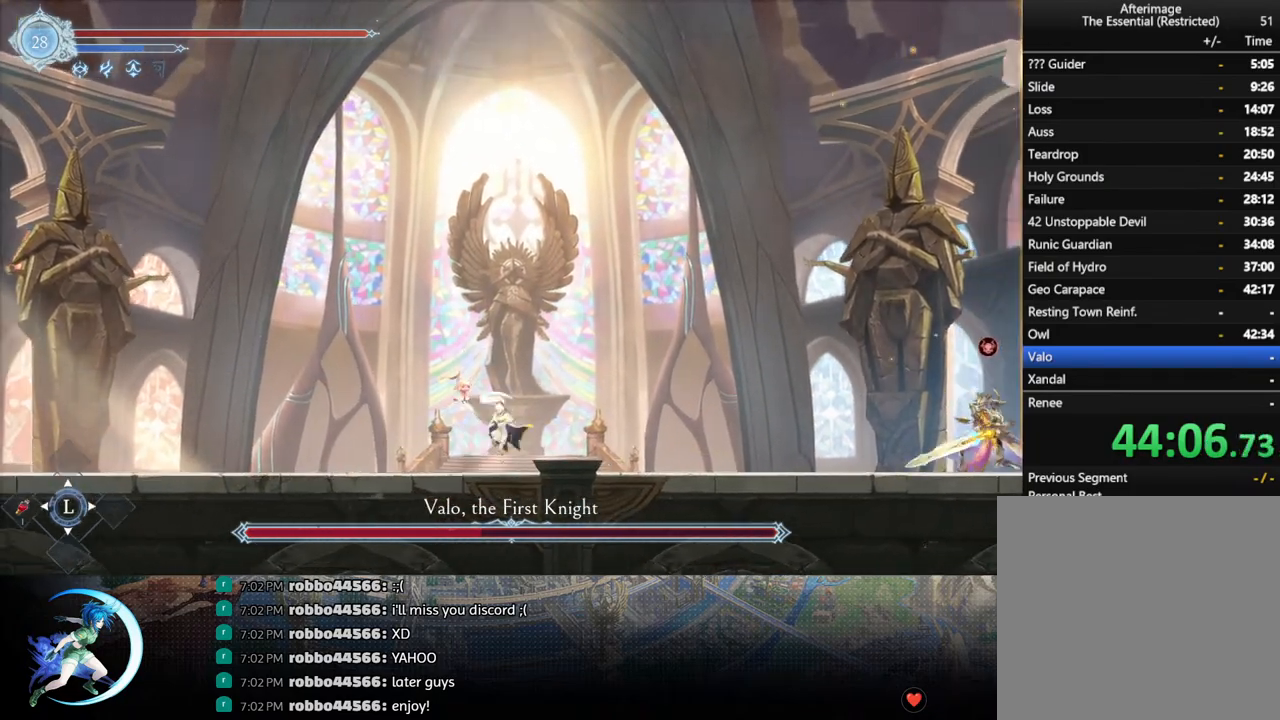
{"buttons": ["DPAD_RIGHT"], "left_stick": "center", "right_stick": "center", "events": [[317, "CROSS", "down"], [333, "DPAD_LEFT", "up"], [400, "DPAD_RIGHT", "down"], [450, "CROSS", "up"]]}
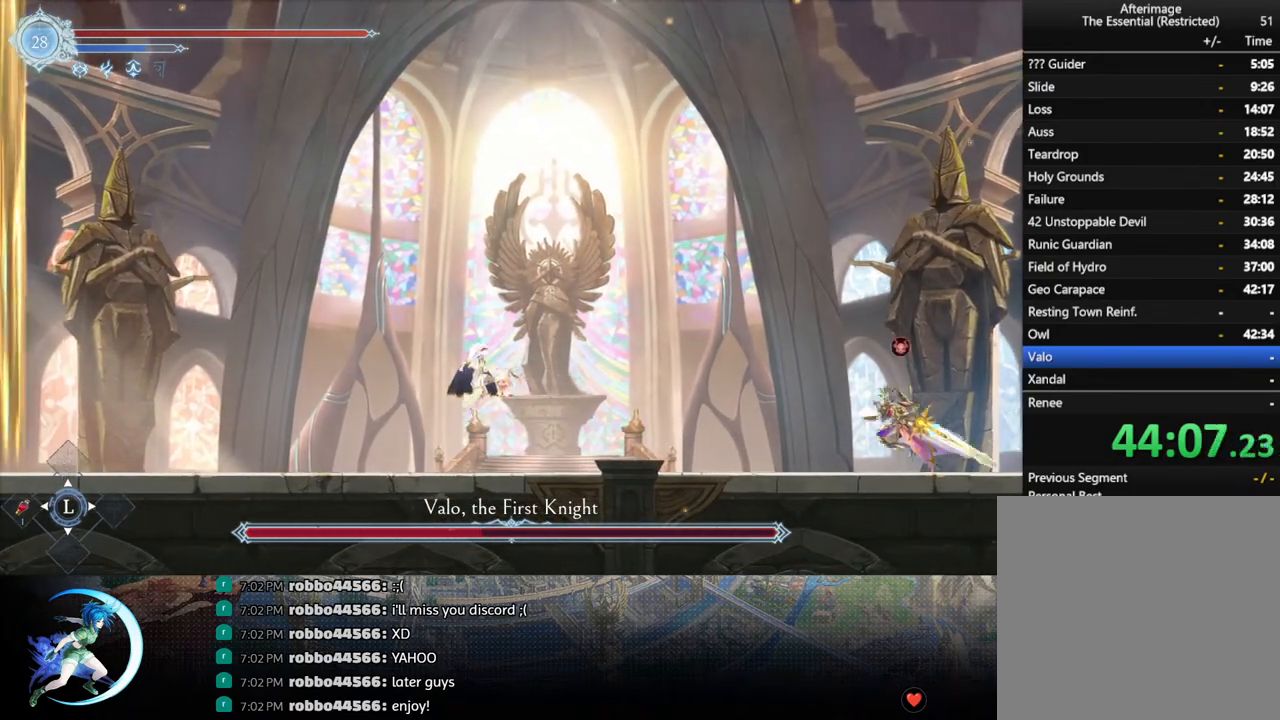
{"buttons": ["CROSS", "DPAD_DOWN"], "left_stick": "center", "right_stick": "center", "events": [[17, "CROSS", "down"], [167, "CROSS", "up"], [250, "R1", "down"], [350, "DPAD_DOWN", "down"], [383, "R1", "up"], [400, "CROSS", "down"], [400, "DPAD_RIGHT", "up"]]}
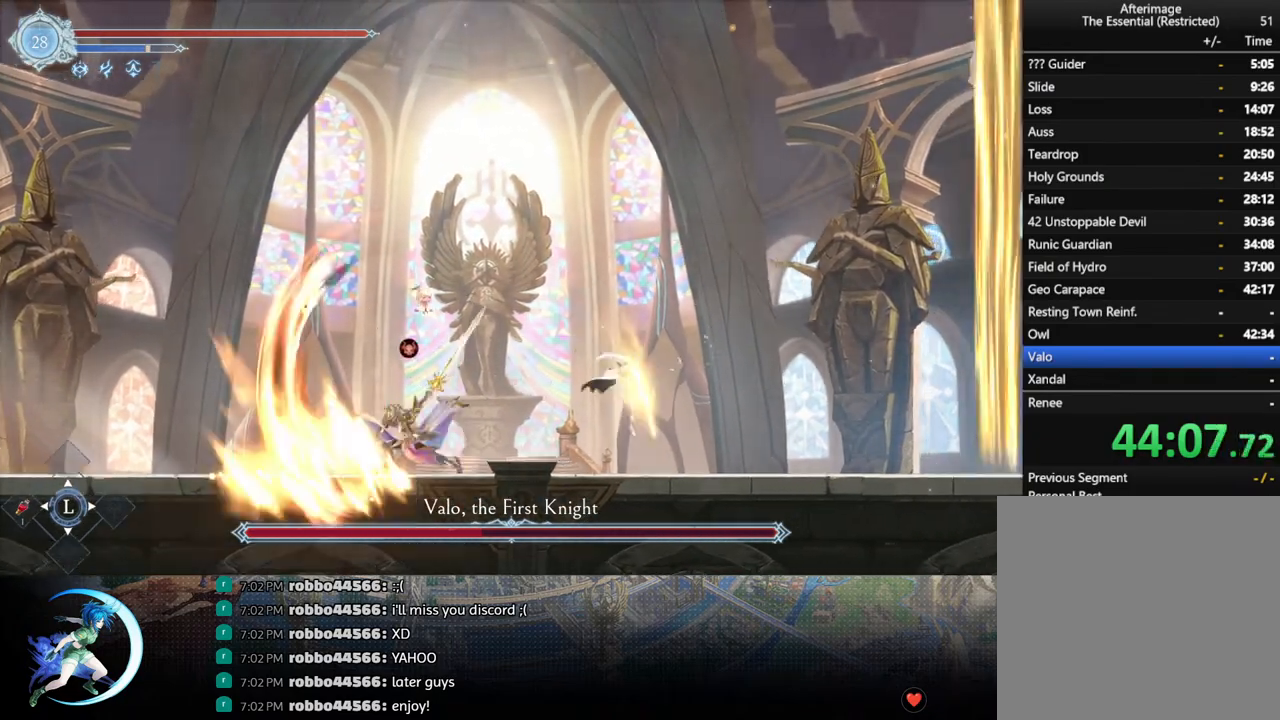
{"buttons": [], "left_stick": "center", "right_stick": "center", "events": [[50, "CROSS", "up"], [50, "DPAD_DOWN", "up"], [50, "DPAD_LEFT", "down"], [367, "DPAD_LEFT", "up"], [367, "TRIANGLE", "down"], [500, "TRIANGLE", "up"]]}
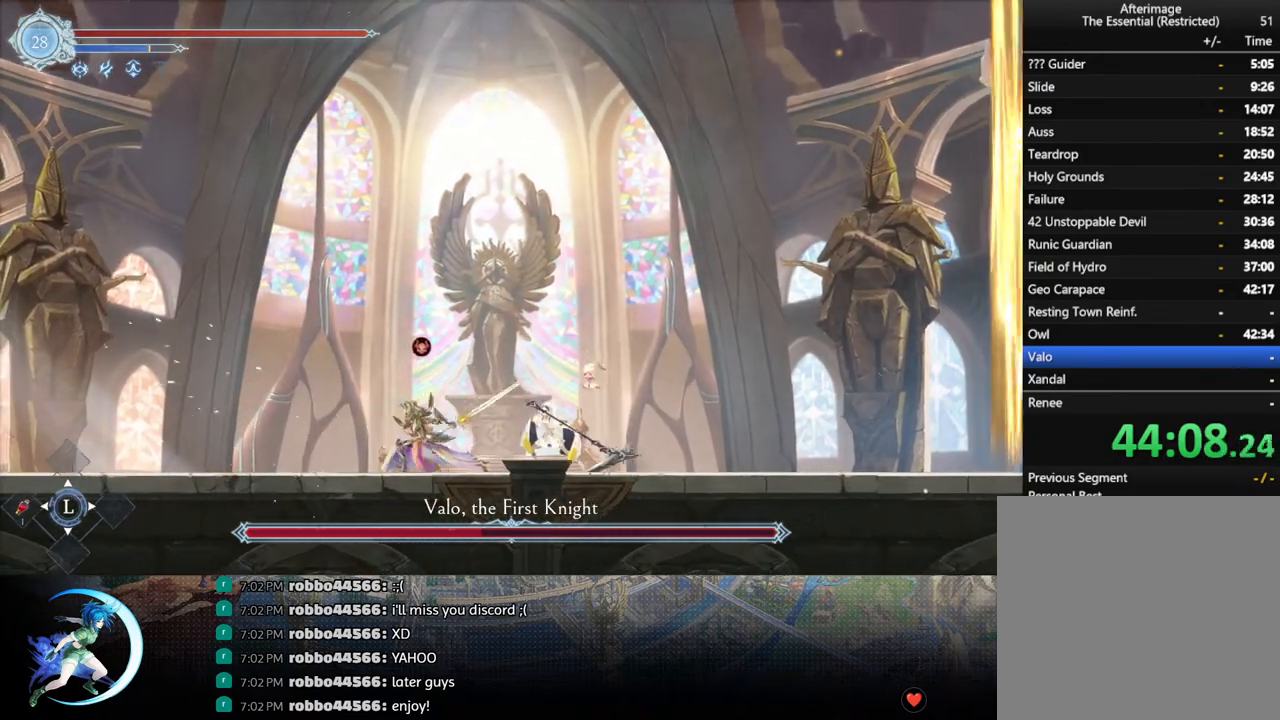
{"buttons": ["TRIANGLE"], "left_stick": "center", "right_stick": "center", "events": [[17, "DPAD_DOWN", "down"], [83, "DPAD_DOWN", "up"], [133, "TRIANGLE", "down"], [283, "DPAD_DOWN", "down"], [283, "TRIANGLE", "up"], [367, "DPAD_DOWN", "up"], [450, "TRIANGLE", "down"]]}
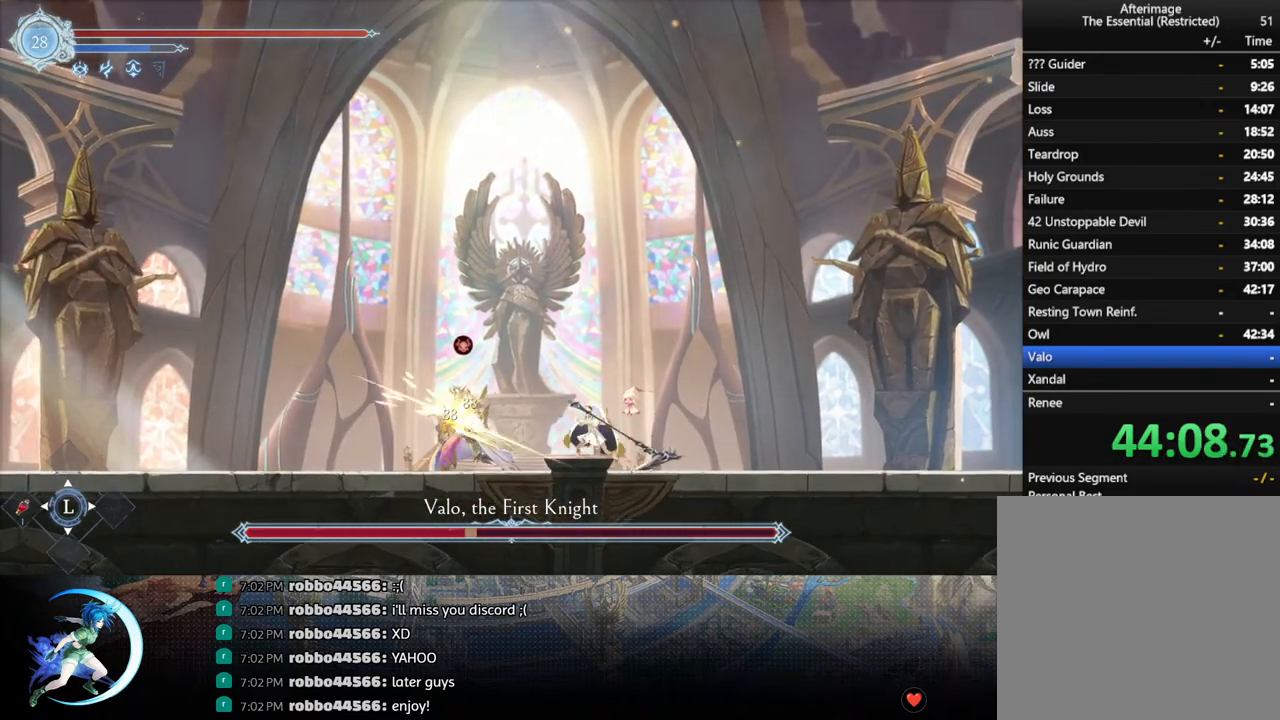
{"buttons": ["DPAD_LEFT"], "left_stick": "center", "right_stick": "center", "events": [[100, "DPAD_UP", "down"], [100, "TRIANGLE", "up"], [217, "TRIANGLE", "down"], [333, "DPAD_UP", "up"], [367, "TRIANGLE", "up"], [433, "DPAD_LEFT", "down"]]}
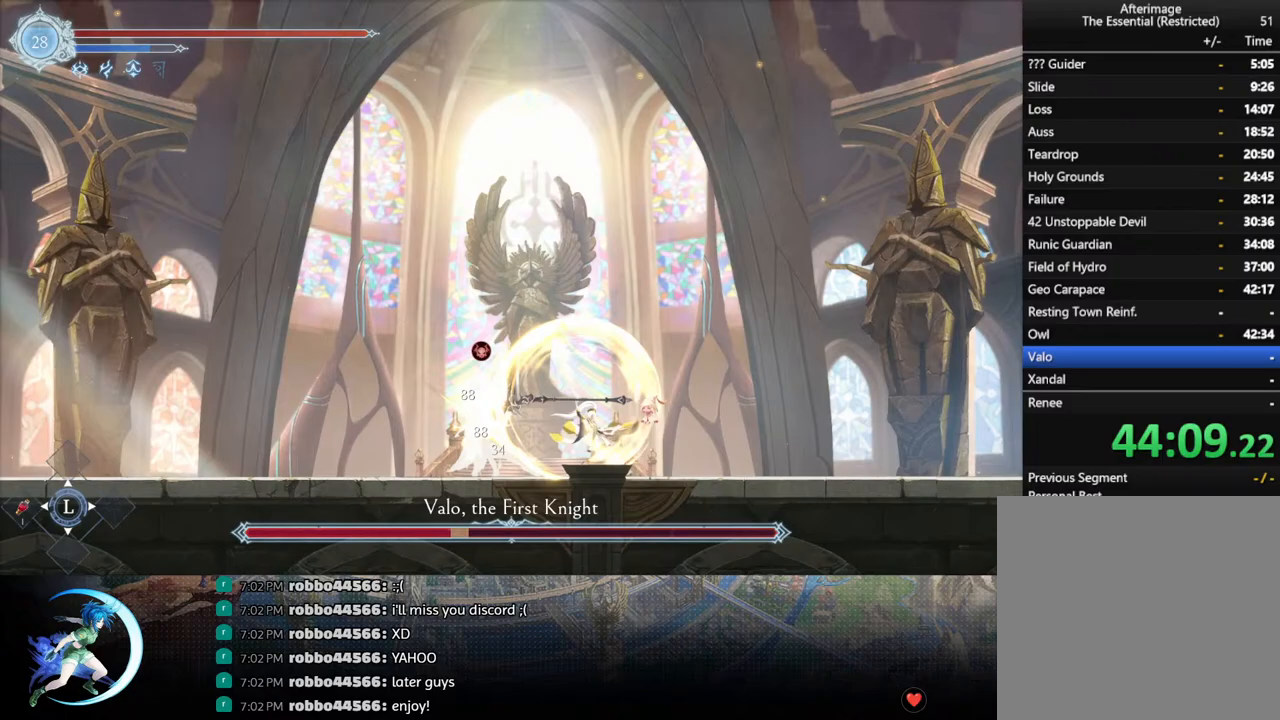
{"buttons": ["DPAD_LEFT"], "left_stick": "center", "right_stick": "center", "events": [[100, "DPAD_LEFT", "up"], [183, "DPAD_UP", "down"], [200, "DPAD_LEFT", "down"], [217, "DPAD_LEFT", "up"], [283, "SQUARE", "down"], [467, "DPAD_LEFT", "down"], [467, "SQUARE", "up"], [500, "DPAD_UP", "up"]]}
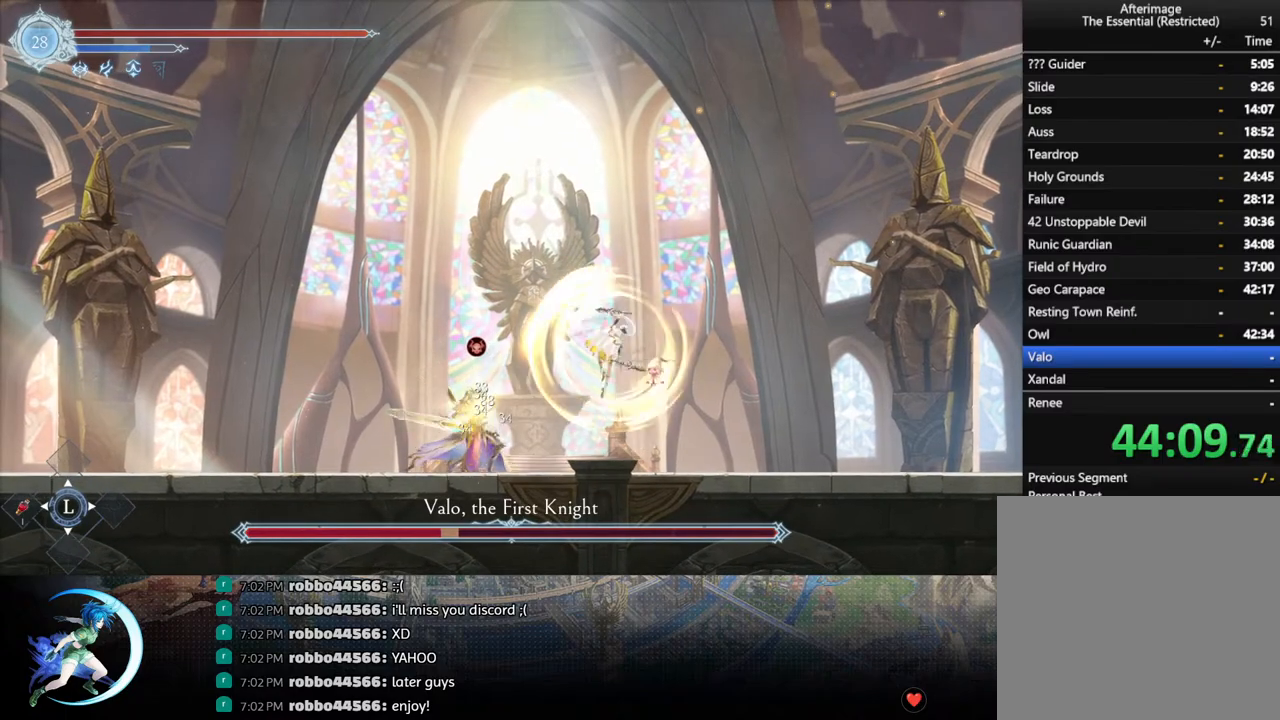
{"buttons": ["R1", "DPAD_RIGHT"], "left_stick": "center", "right_stick": "center", "events": [[17, "DPAD_LEFT", "up"], [67, "DPAD_RIGHT", "down"], [433, "R1", "down"]]}
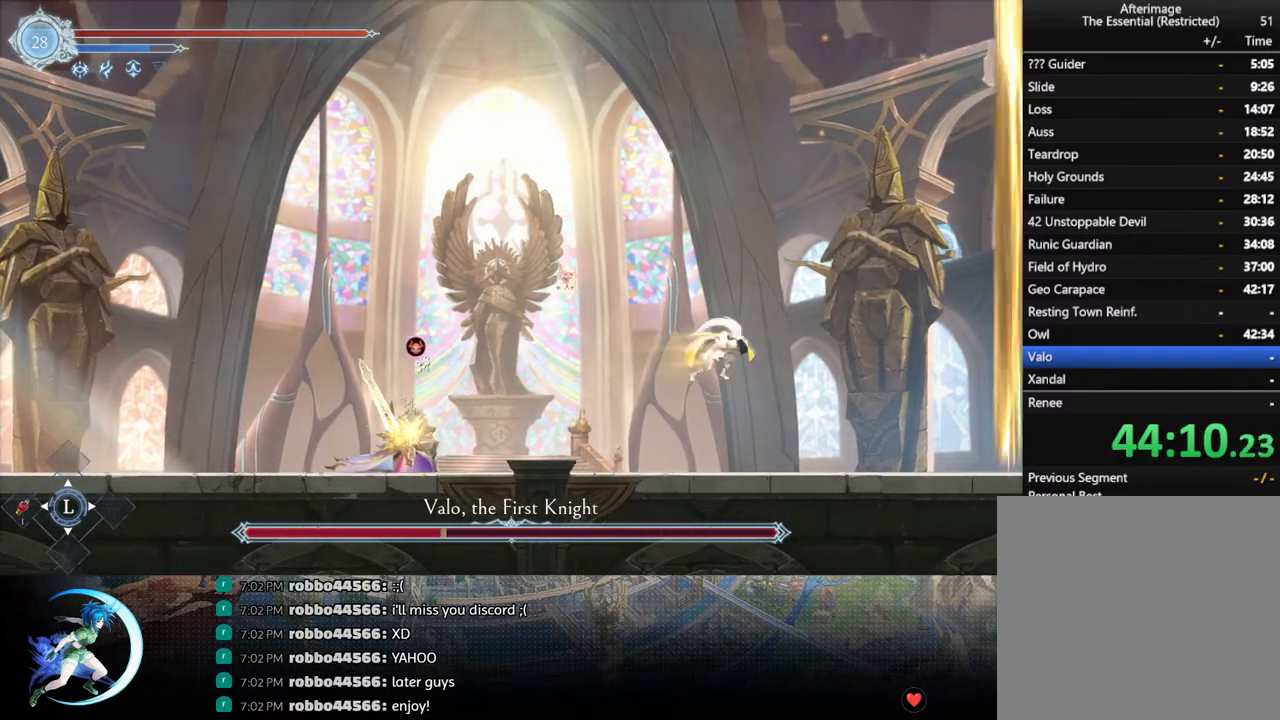
{"buttons": ["R1", "DPAD_LEFT"], "left_stick": "center", "right_stick": "center", "events": [[50, "DPAD_DOWN", "down"], [83, "R1", "up"], [117, "CROSS", "down"], [233, "CROSS", "up"], [267, "DPAD_DOWN", "up"], [283, "DPAD_RIGHT", "up"], [433, "DPAD_LEFT", "down"], [483, "R1", "down"]]}
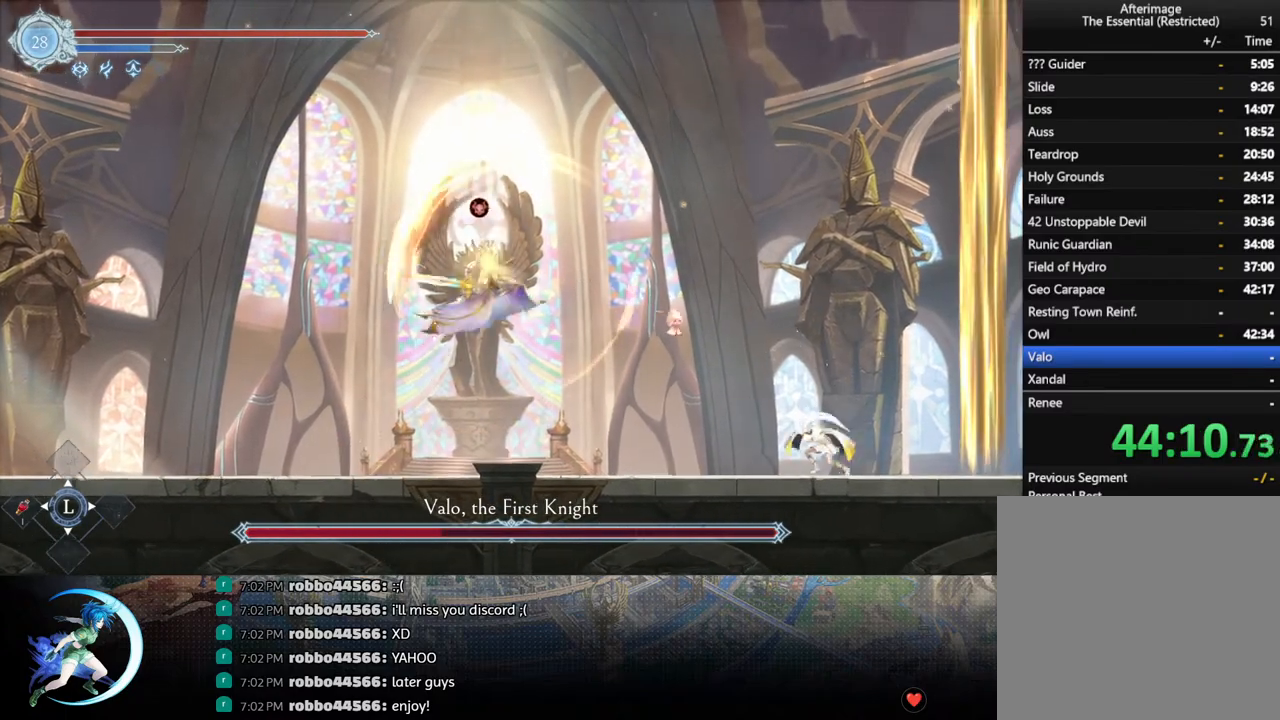
{"buttons": ["DPAD_RIGHT"], "left_stick": "center", "right_stick": "center", "events": [[33, "R1", "up"], [50, "DPAD_DOWN", "down"], [83, "R1", "down"], [133, "DPAD_LEFT", "up"], [167, "DPAD_DOWN", "up"], [167, "R1", "up"], [467, "DPAD_RIGHT", "down"]]}
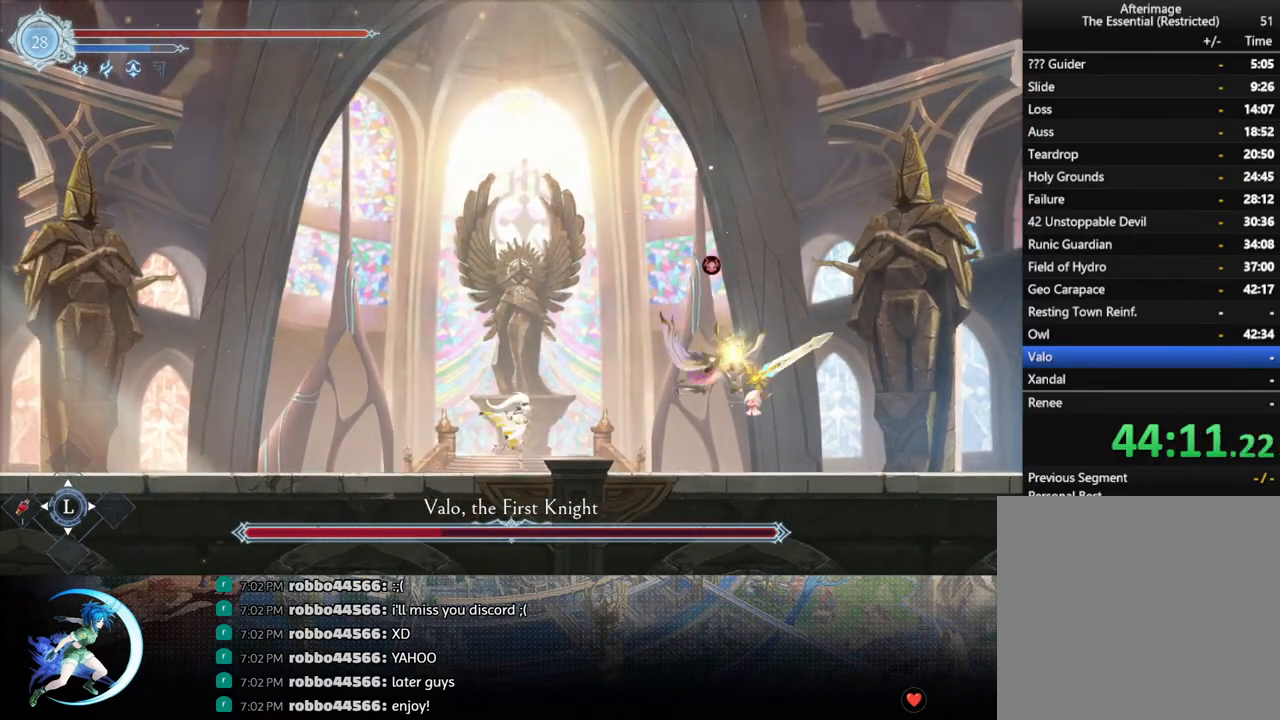
{"buttons": ["TRIANGLE"], "left_stick": "center", "right_stick": "center", "events": [[183, "DPAD_RIGHT", "up"], [183, "TRIANGLE", "down"], [317, "TRIANGLE", "up"], [333, "DPAD_DOWN", "down"], [383, "DPAD_DOWN", "up"], [450, "TRIANGLE", "down"]]}
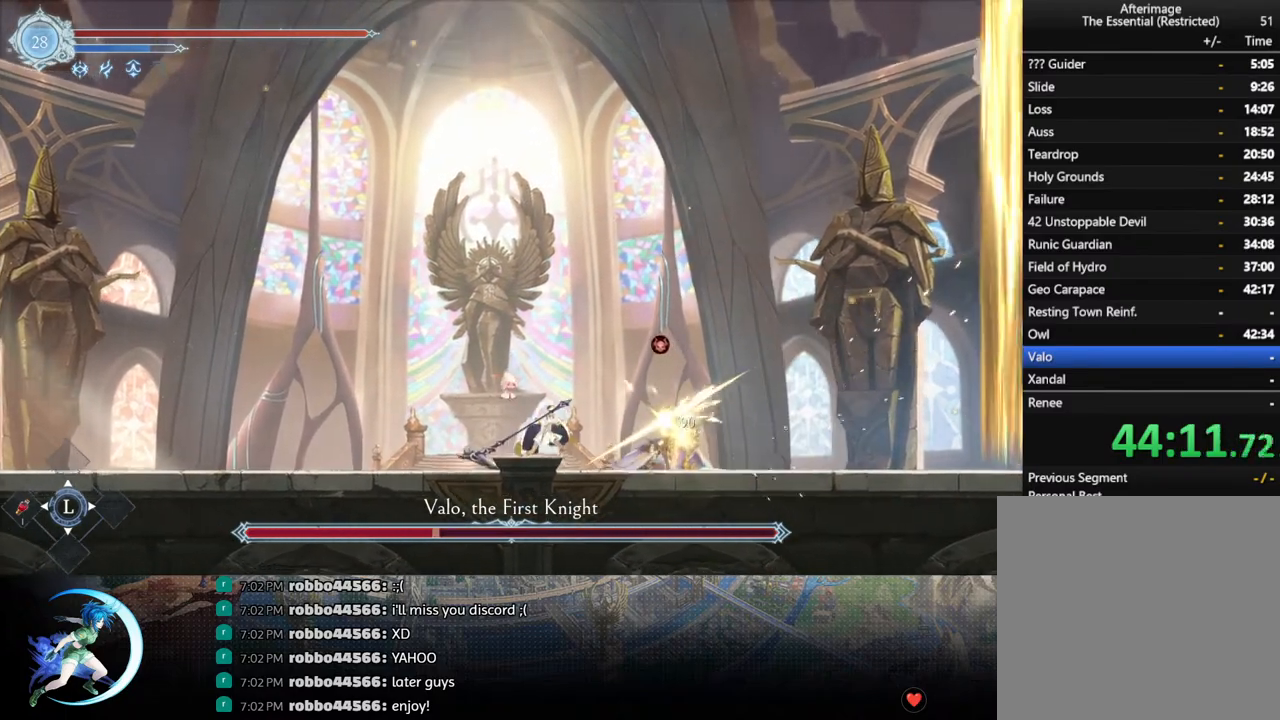
{"buttons": [], "left_stick": "center", "right_stick": "center", "events": [[100, "TRIANGLE", "up"], [133, "DPAD_DOWN", "down"], [183, "DPAD_DOWN", "up"], [250, "TRIANGLE", "down"], [400, "TRIANGLE", "up"], [417, "DPAD_DOWN", "down"], [467, "DPAD_DOWN", "up"]]}
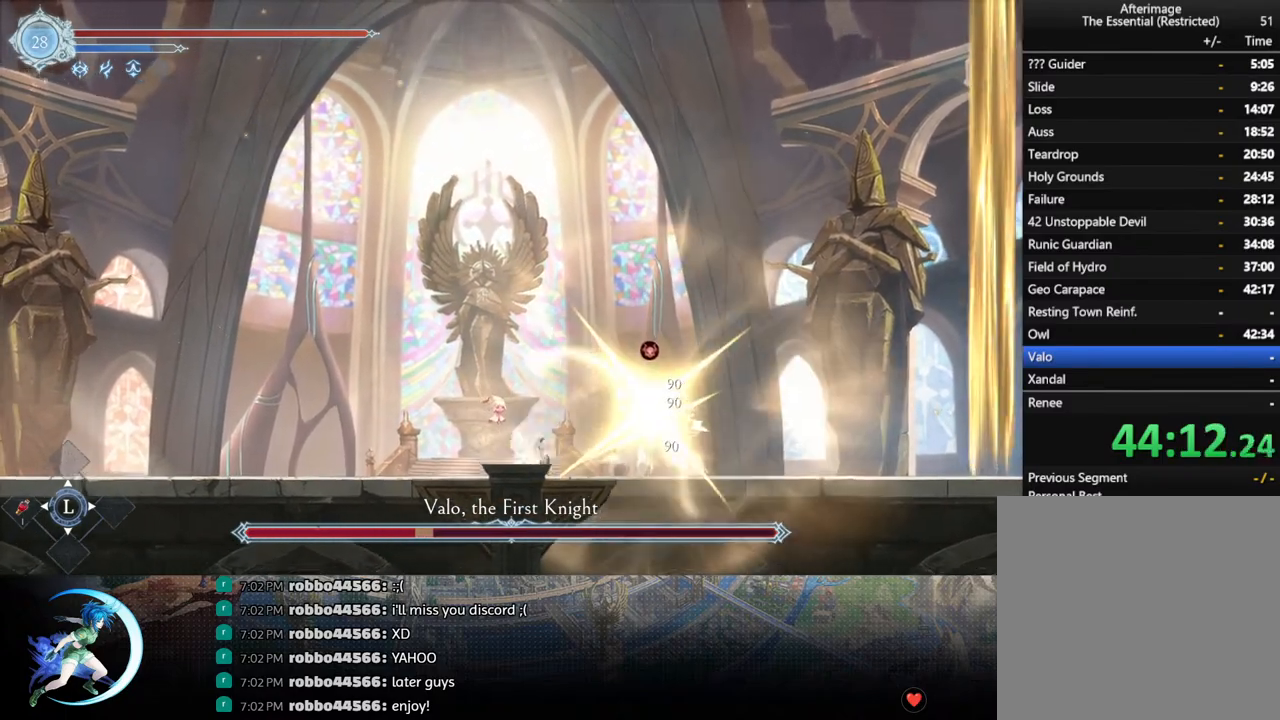
{"buttons": ["DPAD_LEFT"], "left_stick": "center", "right_stick": "center", "events": [[50, "TRIANGLE", "down"], [167, "DPAD_UP", "down"], [183, "TRIANGLE", "up"], [250, "TRIANGLE", "down"], [367, "DPAD_UP", "up"], [367, "TRIANGLE", "up"], [483, "DPAD_LEFT", "down"]]}
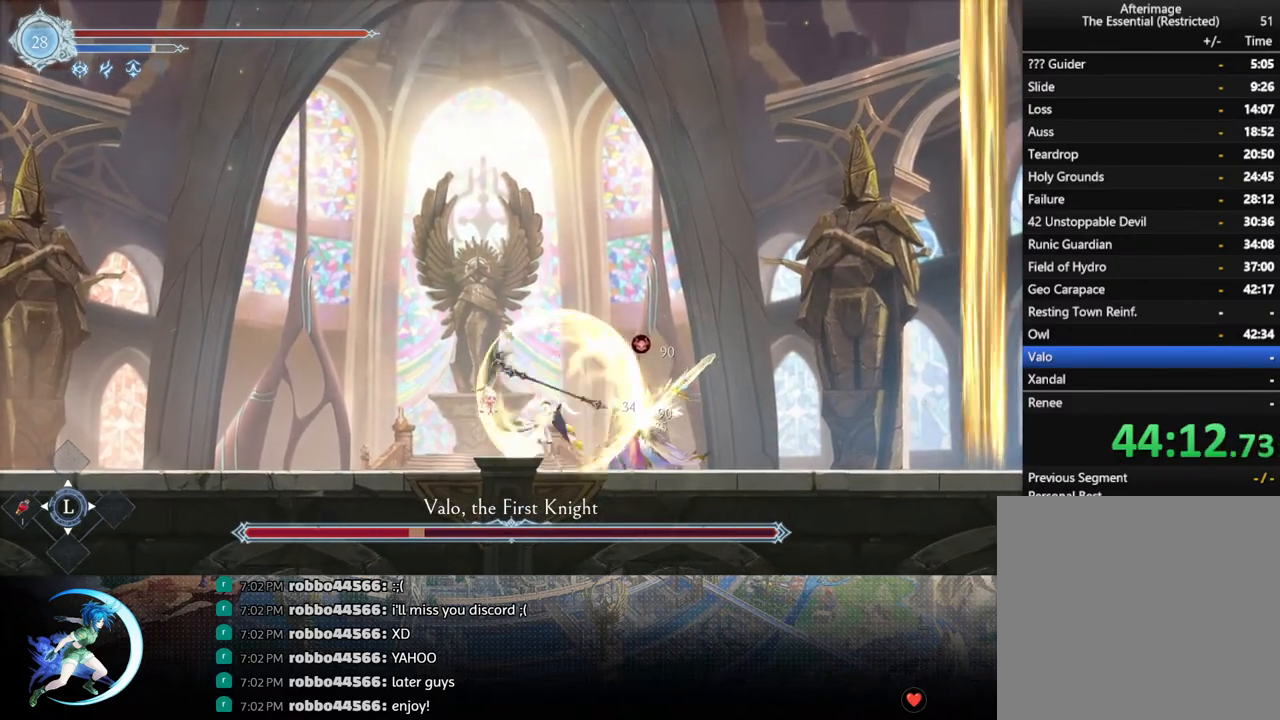
{"buttons": ["DPAD_LEFT"], "left_stick": "center", "right_stick": "center", "events": [[50, "R1", "down"], [133, "DPAD_DOWN", "down"], [133, "R1", "up"], [183, "R1", "down"], [250, "DPAD_LEFT", "up"], [283, "DPAD_DOWN", "up"], [283, "R1", "up"], [417, "DPAD_LEFT", "down"]]}
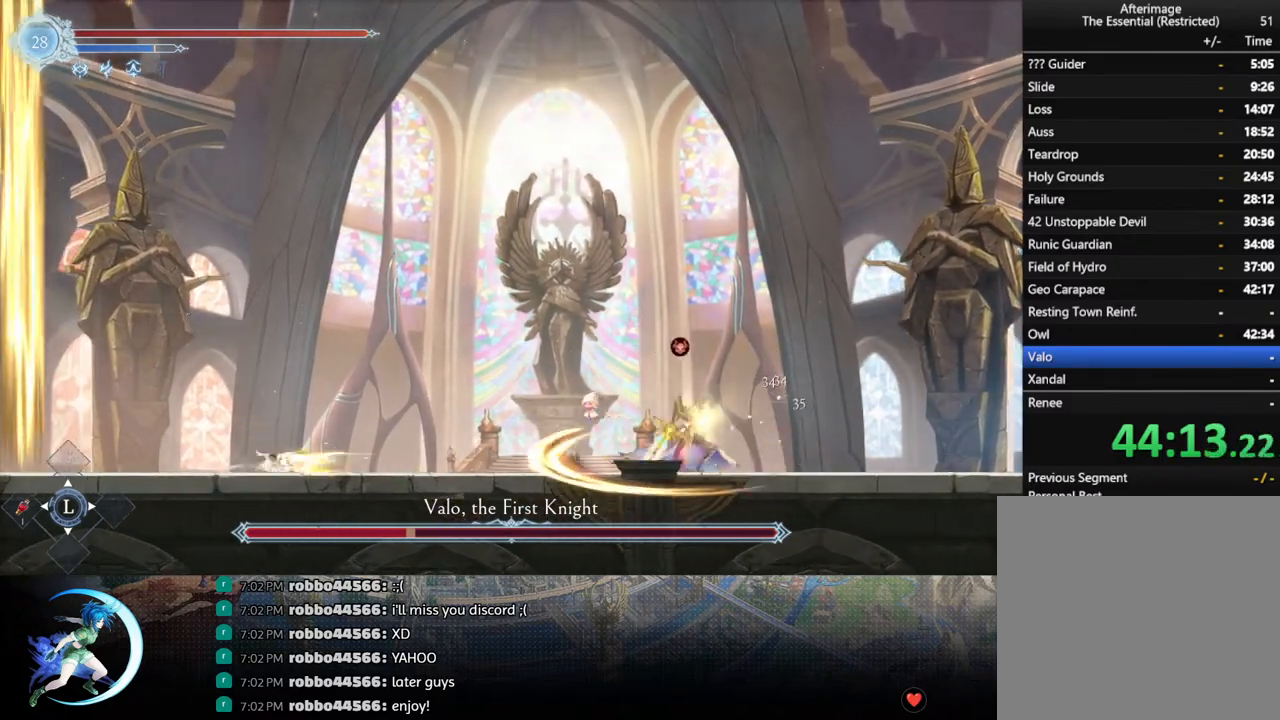
{"buttons": ["CROSS", "DPAD_RIGHT"], "left_stick": "center", "right_stick": "center", "events": [[150, "DPAD_LEFT", "up"], [367, "CROSS", "down"], [367, "DPAD_RIGHT", "down"]]}
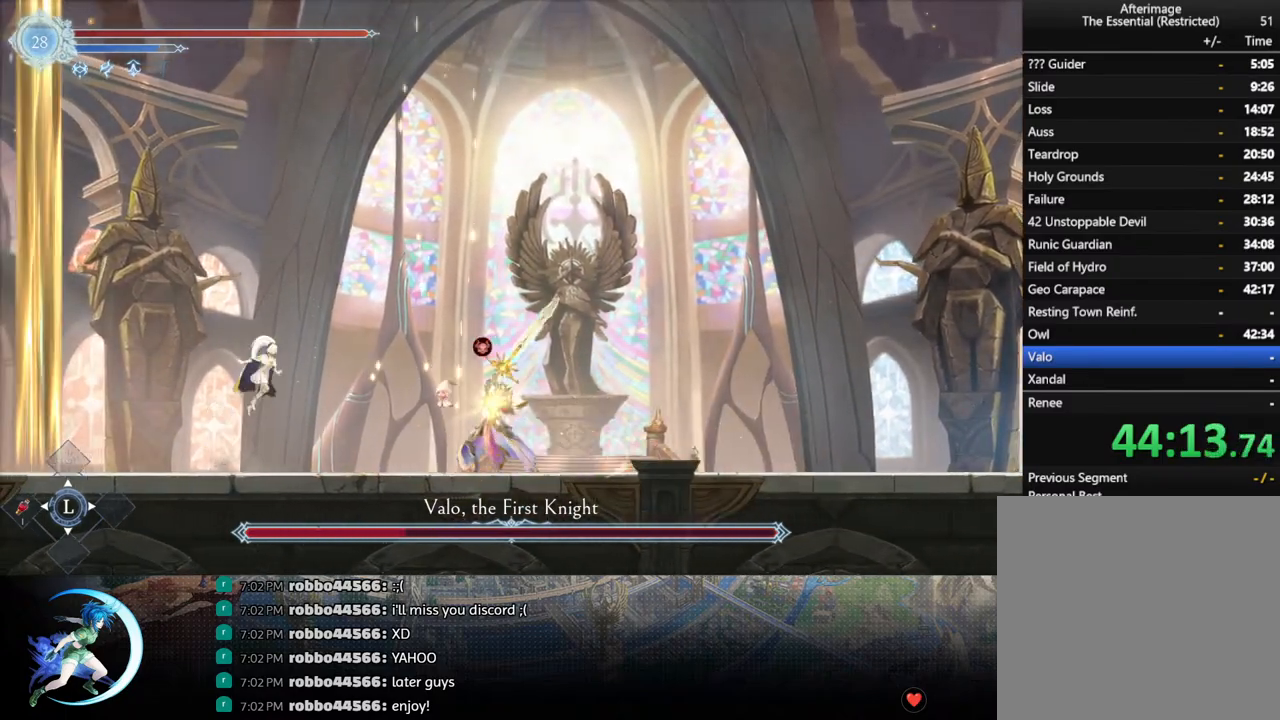
{"buttons": ["CROSS", "DPAD_DOWN", "DPAD_RIGHT"], "left_stick": "center", "right_stick": "center", "events": [[17, "CROSS", "up"], [67, "CROSS", "down"], [250, "CROSS", "up"], [300, "R1", "down"], [417, "DPAD_DOWN", "down"], [450, "R1", "up"], [467, "CROSS", "down"]]}
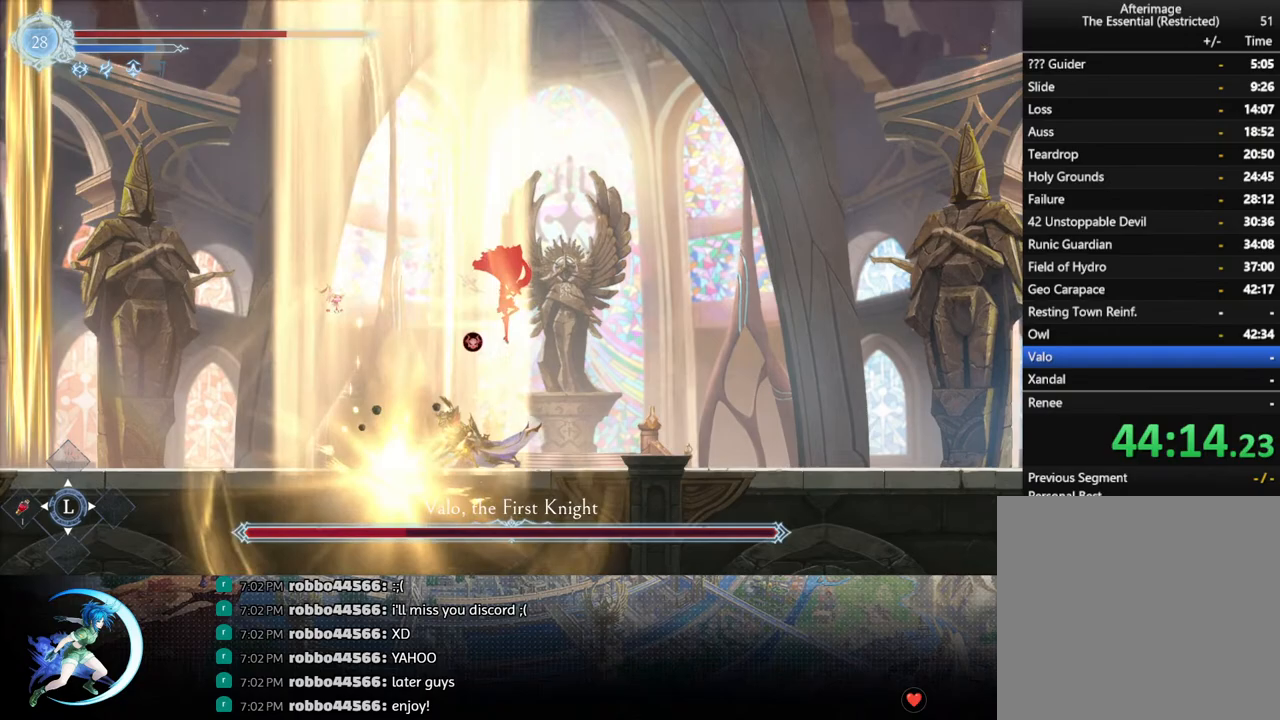
{"buttons": ["DPAD_RIGHT"], "left_stick": "center", "right_stick": "center", "events": [[67, "CROSS", "up"], [117, "DPAD_DOWN", "up"]]}
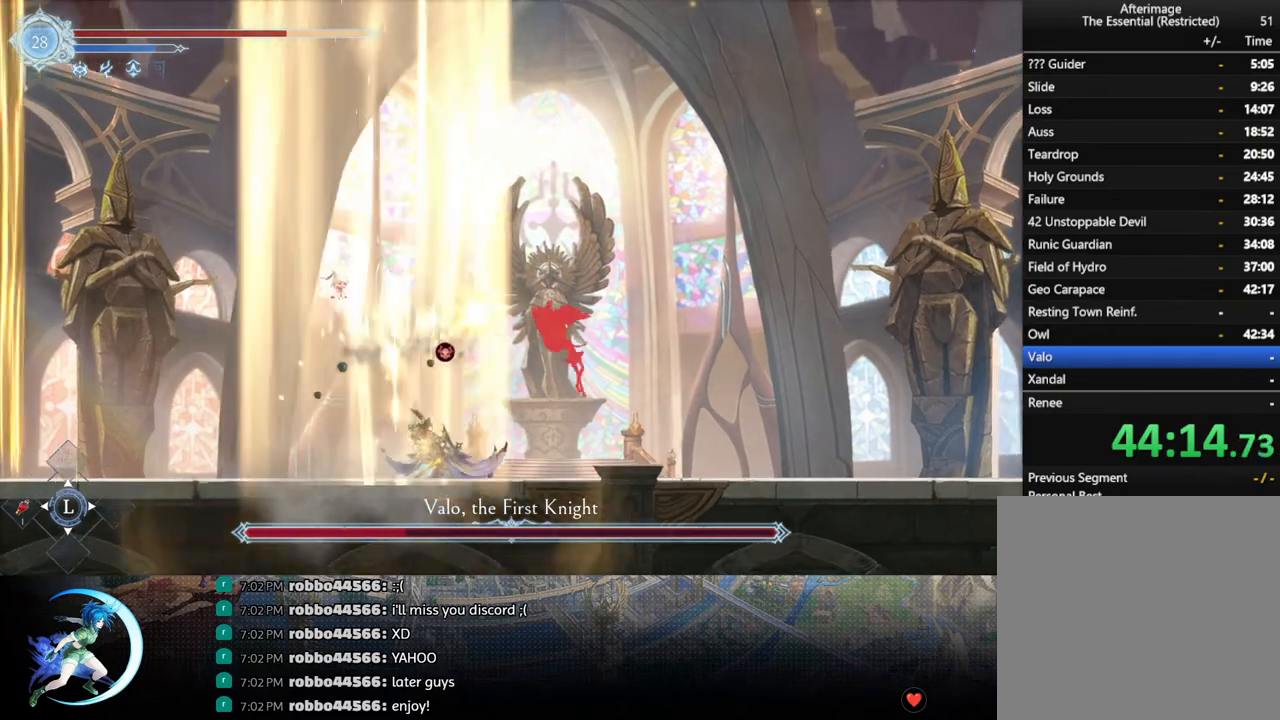
{"buttons": ["DPAD_RIGHT"], "left_stick": "center", "right_stick": "center", "events": [[333, "R1", "down"], [483, "R1", "up"]]}
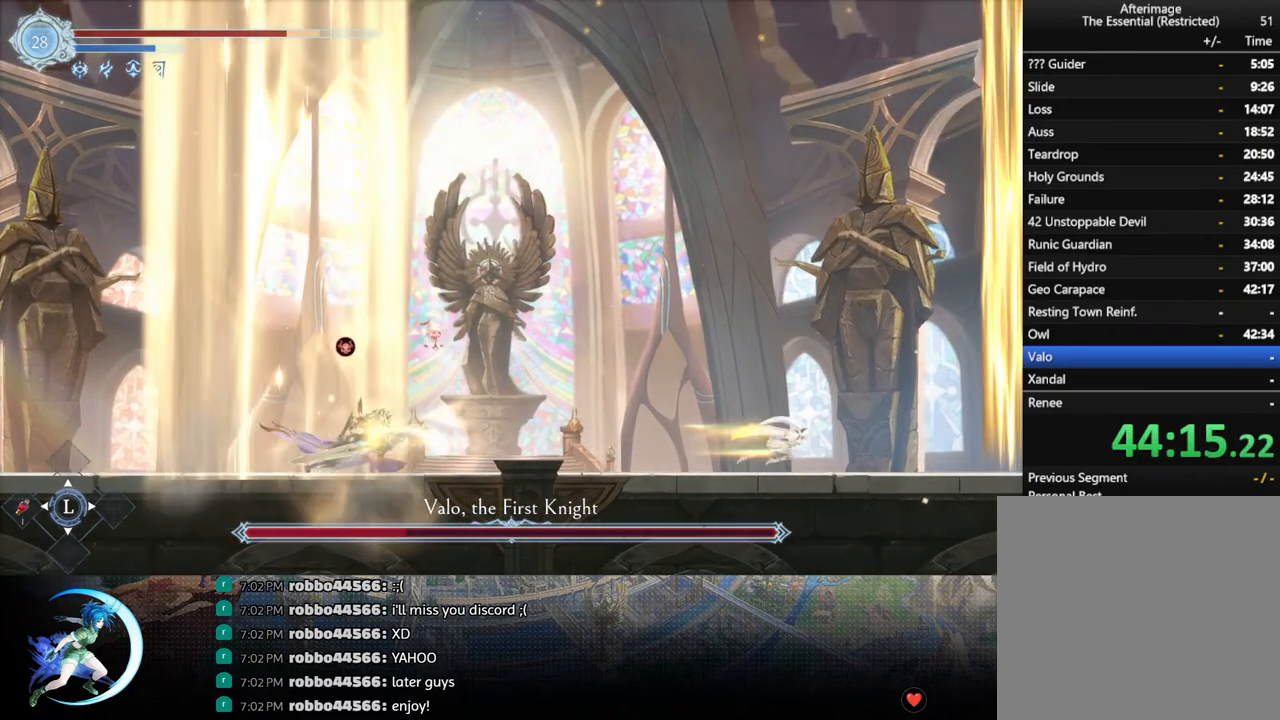
{"buttons": [], "left_stick": "center", "right_stick": "center", "events": [[183, "DPAD_RIGHT", "up"], [383, "left_stick", "left"], [450, "left_stick", "center"]]}
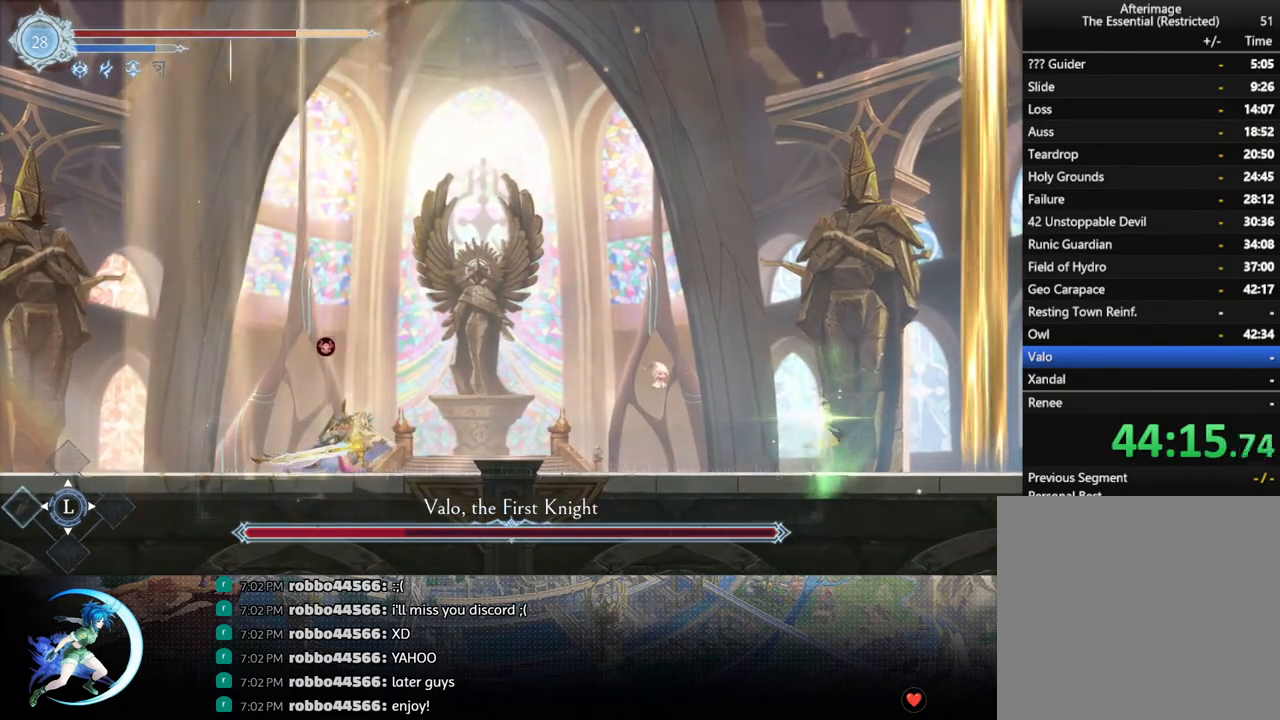
{"buttons": ["SQUARE", "DPAD_LEFT"], "left_stick": "center", "right_stick": "center", "events": [[100, "CROSS", "down"], [100, "DPAD_LEFT", "down"], [383, "CROSS", "up"], [450, "SQUARE", "down"]]}
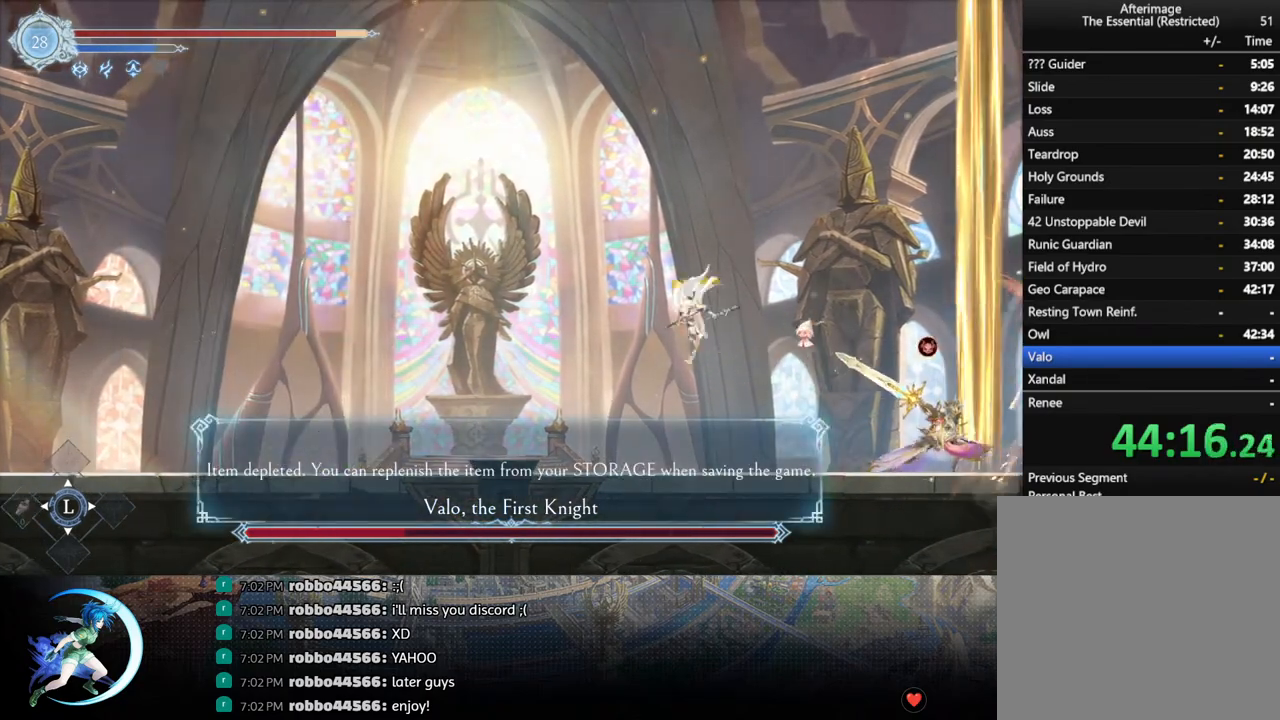
{"buttons": ["CROSS", "DPAD_LEFT"], "left_stick": "center", "right_stick": "center", "events": [[83, "SQUARE", "up"], [167, "CROSS", "down"]]}
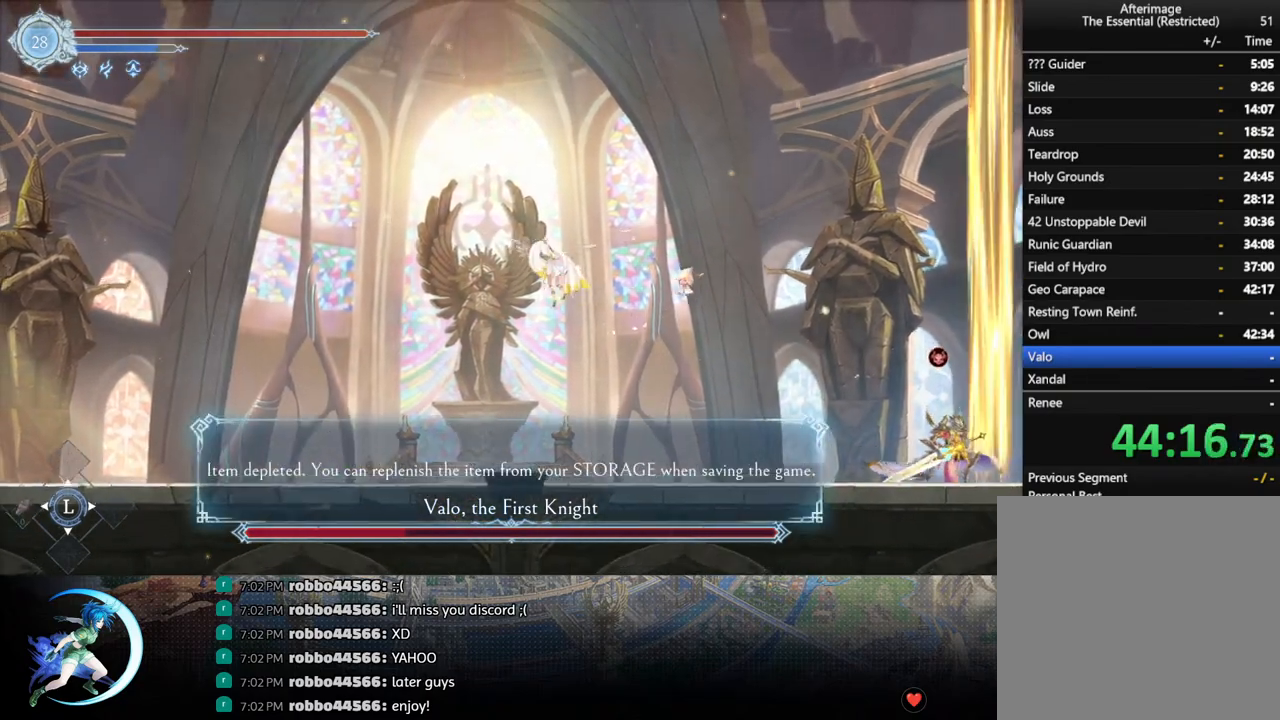
{"buttons": ["DPAD_LEFT"], "left_stick": "center", "right_stick": "center", "events": [[33, "CROSS", "up"], [150, "R1", "down"], [333, "R1", "up"]]}
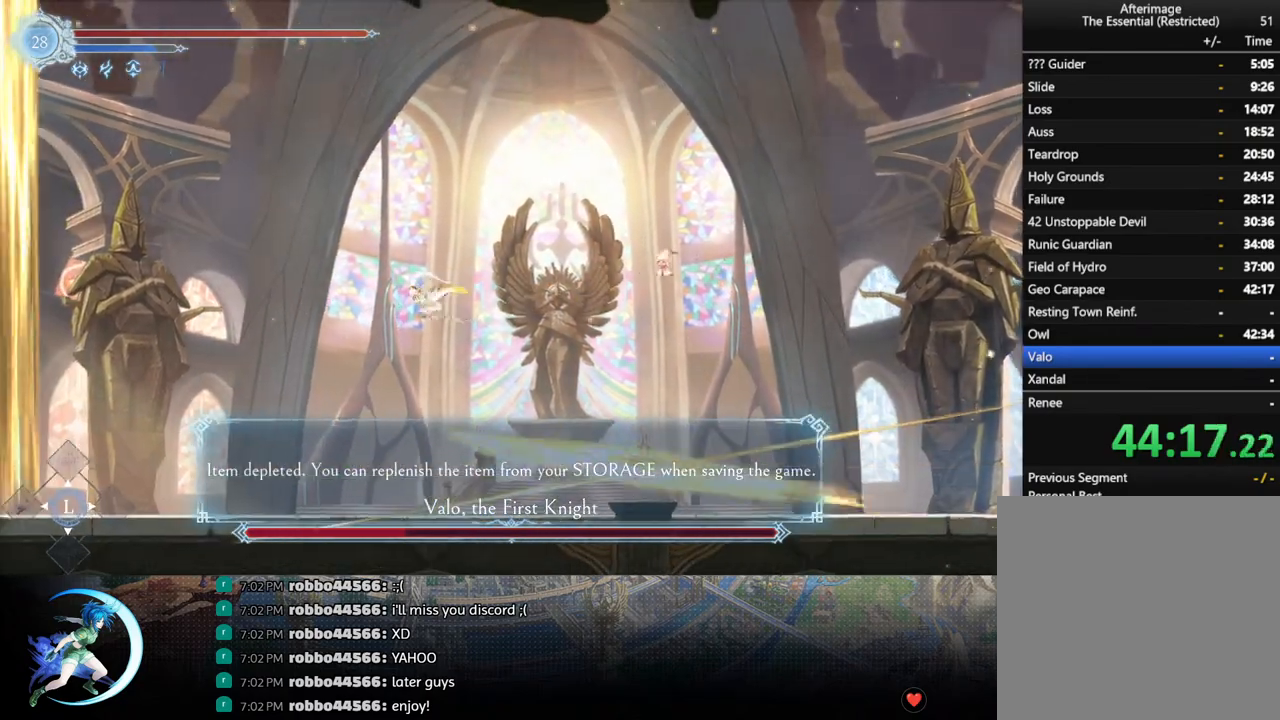
{"buttons": ["DPAD_DOWN", "DPAD_LEFT"], "left_stick": "center", "right_stick": "center", "events": [[233, "SQUARE", "down"], [350, "SQUARE", "up"], [500, "DPAD_DOWN", "down"]]}
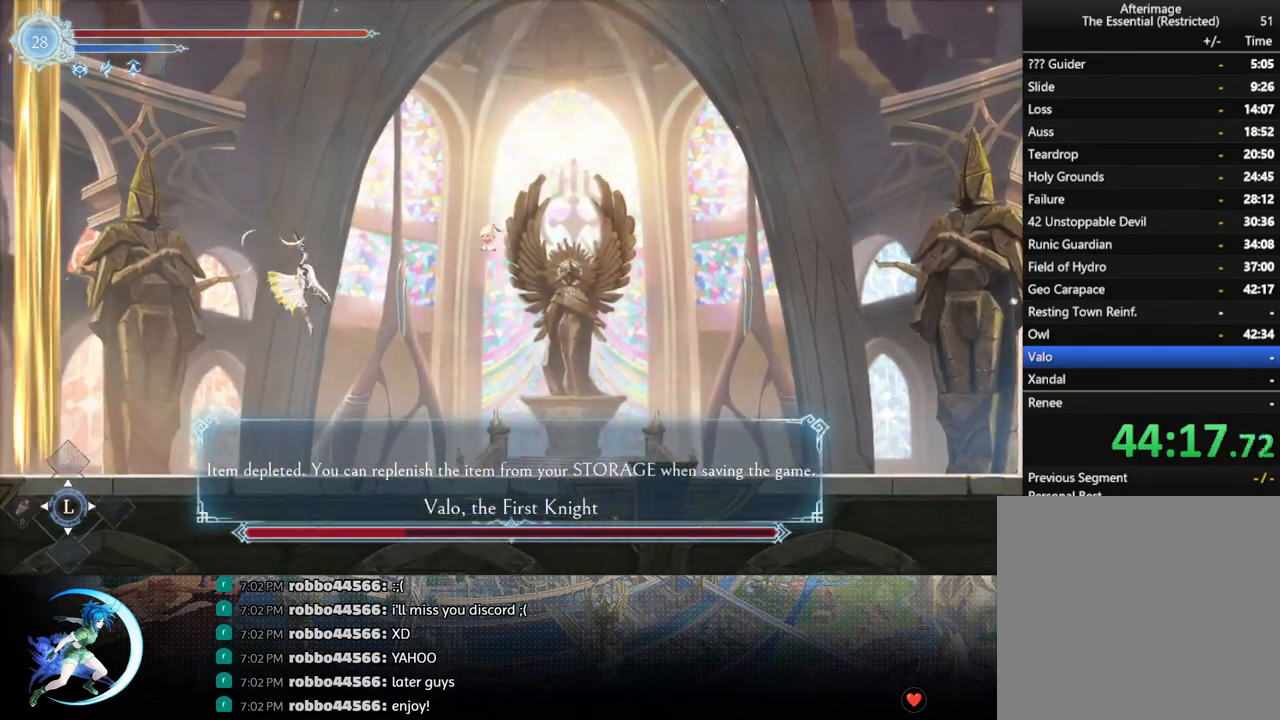
{"buttons": ["DPAD_RIGHT"], "left_stick": "center", "right_stick": "center", "events": [[33, "DPAD_LEFT", "up"], [50, "CROSS", "down"], [167, "DPAD_DOWN", "up"], [167, "DPAD_RIGHT", "down"], [183, "CROSS", "up"], [183, "DPAD_RIGHT", "up"], [233, "DPAD_RIGHT", "down"], [350, "R1", "down"], [483, "R1", "up"]]}
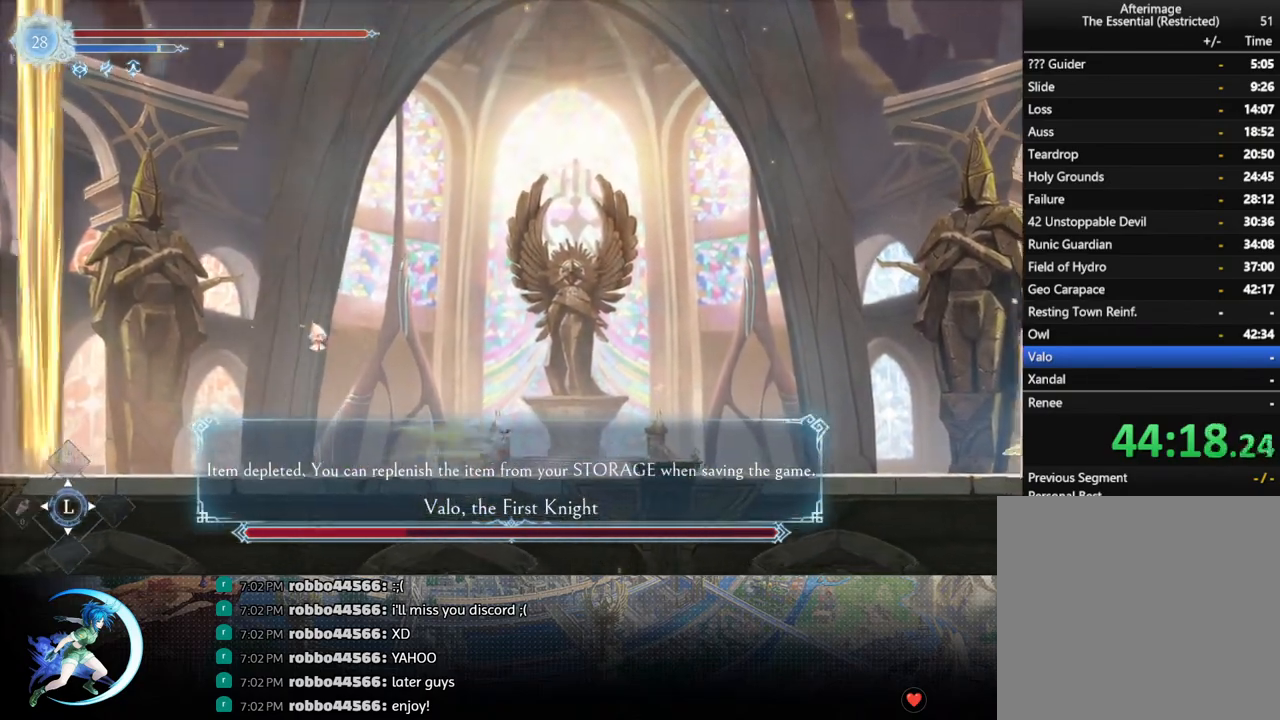
{"buttons": ["CROSS"], "left_stick": "center", "right_stick": "center", "events": [[217, "DPAD_RIGHT", "up"], [283, "CROSS", "down"], [283, "DPAD_LEFT", "down"], [417, "CROSS", "up"], [467, "DPAD_LEFT", "up"], [500, "CROSS", "down"]]}